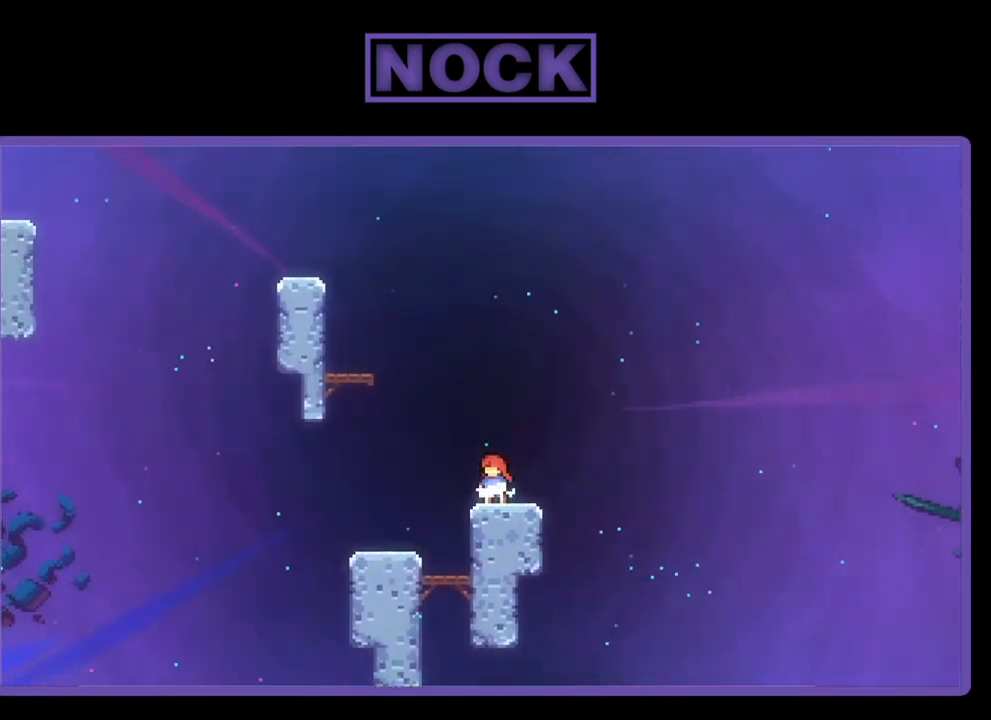
Gameplay with a controller (PlayStation layout); each line is a JSON object with the inputs held at the frame after it. "events" lists button and stick changes between this image and that frame as [ms after this image, input, new state], when the widget could be followed in between. Not read: right_stick.
{"buttons": ["CROSS", "R2", "DPAD_LEFT"], "left_stick": "center", "events": [[283, "DPAD_LEFT", "down"], [317, "CROSS", "down"]]}
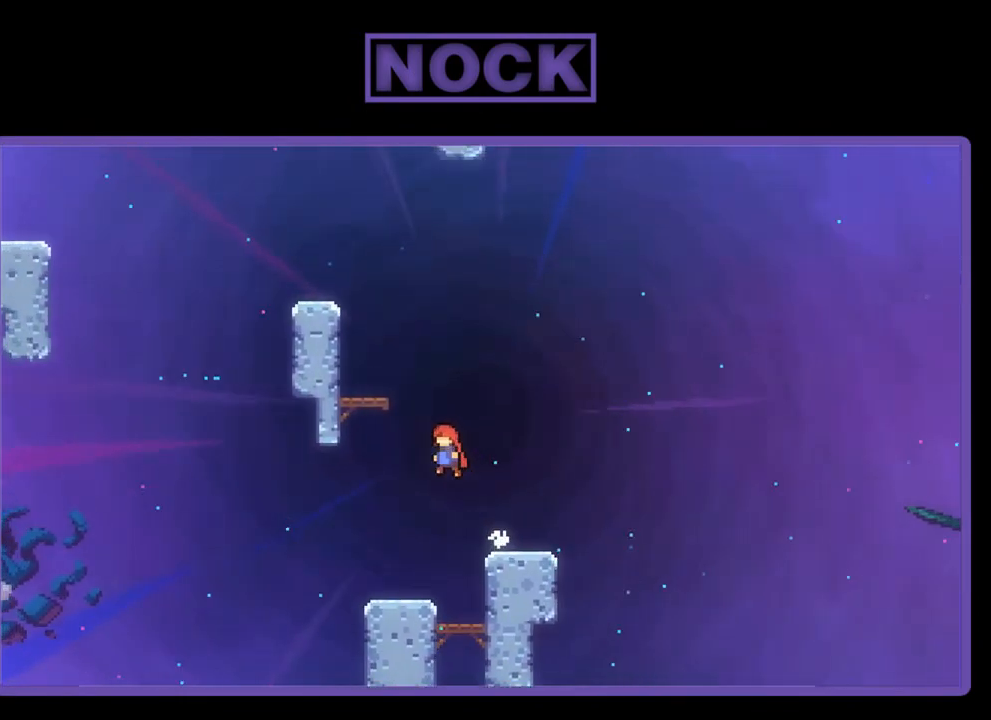
{"buttons": ["R2", "DPAD_UP"], "left_stick": "center", "events": [[150, "CROSS", "up"], [150, "DPAD_LEFT", "up"], [150, "DPAD_UP", "down"], [217, "CIRCLE", "down"], [450, "CIRCLE", "up"]]}
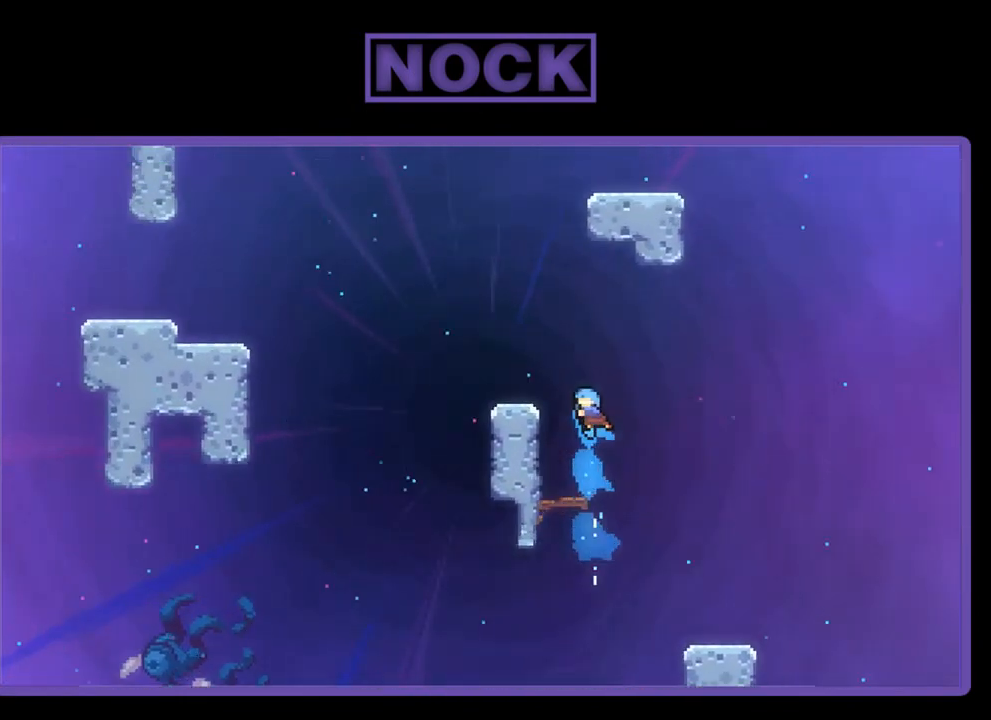
{"buttons": [], "left_stick": "center", "events": [[50, "DPAD_UP", "up"], [483, "R2", "up"]]}
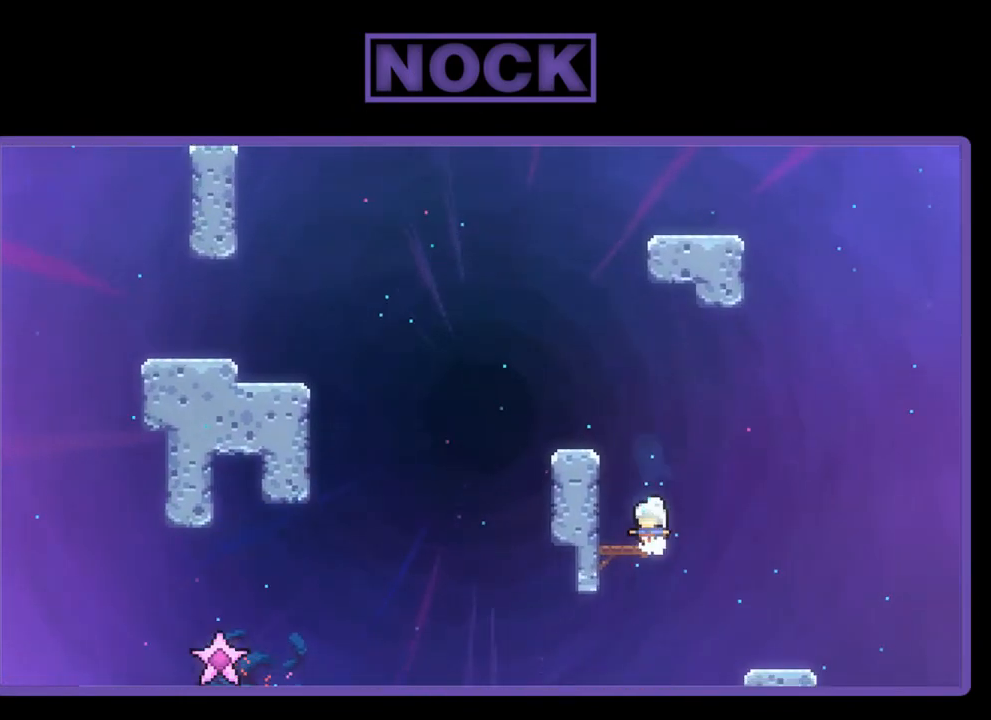
{"buttons": [], "left_stick": "center", "events": [[83, "DPAD_LEFT", "down"], [217, "DPAD_LEFT", "up"]]}
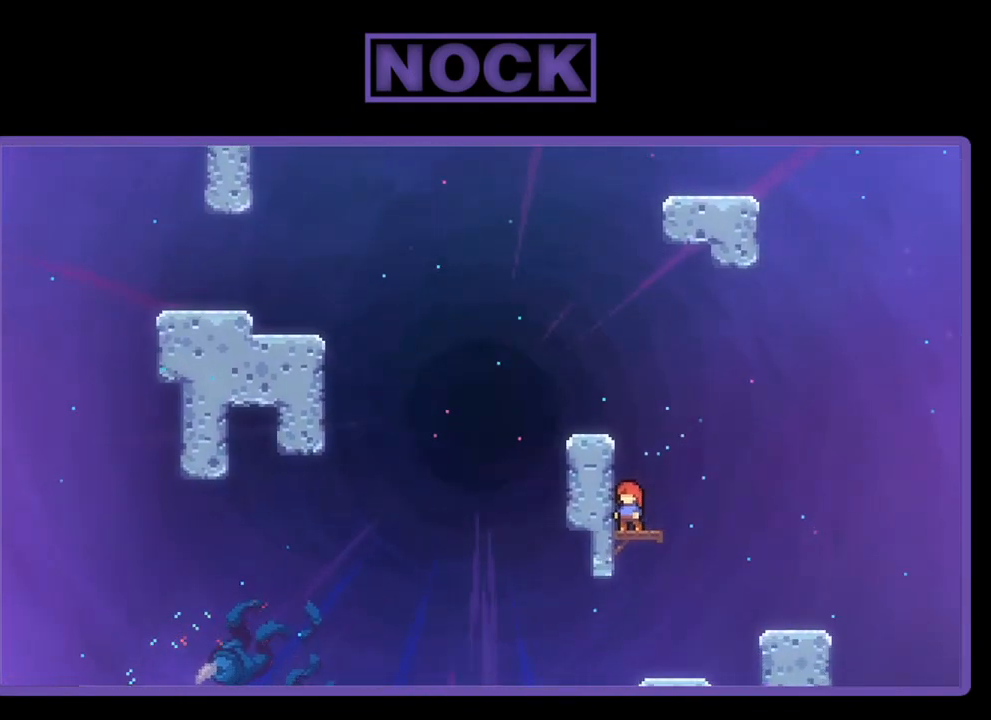
{"buttons": ["R2"], "left_stick": "center", "events": [[350, "DPAD_LEFT", "down"], [417, "DPAD_LEFT", "up"], [417, "R2", "down"]]}
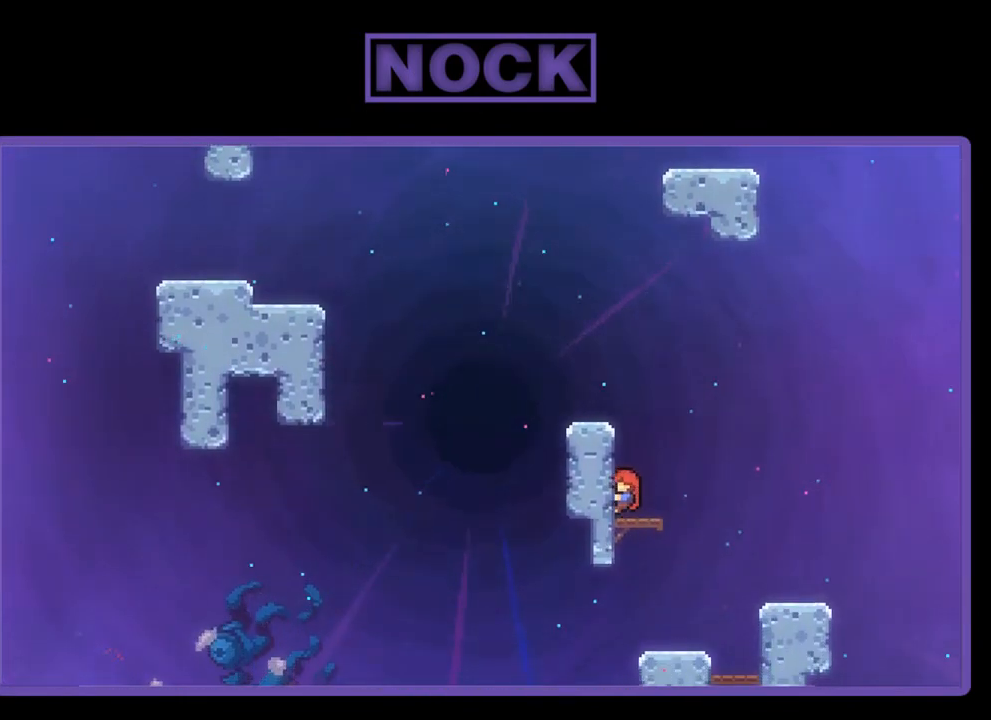
{"buttons": ["CROSS", "R2", "DPAD_UP"], "left_stick": "center", "events": [[317, "CROSS", "down"], [317, "DPAD_UP", "down"]]}
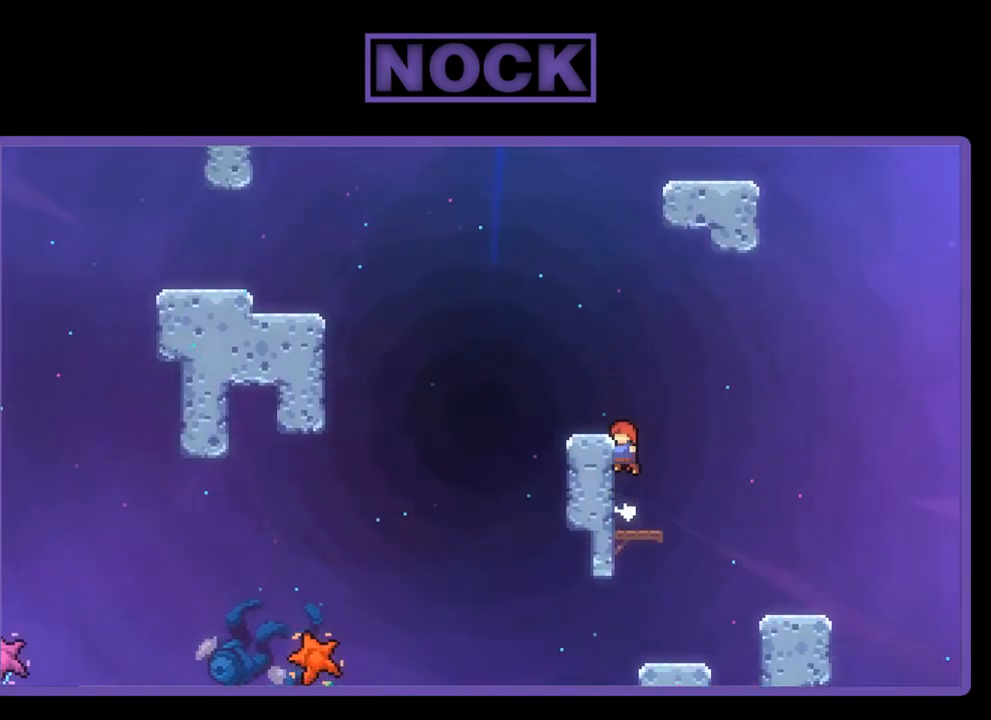
{"buttons": ["R2", "DPAD_UP"], "left_stick": "center", "events": [[150, "DPAD_LEFT", "down"], [383, "DPAD_LEFT", "up"], [383, "DPAD_UP", "up"], [450, "CROSS", "up"], [483, "DPAD_UP", "down"]]}
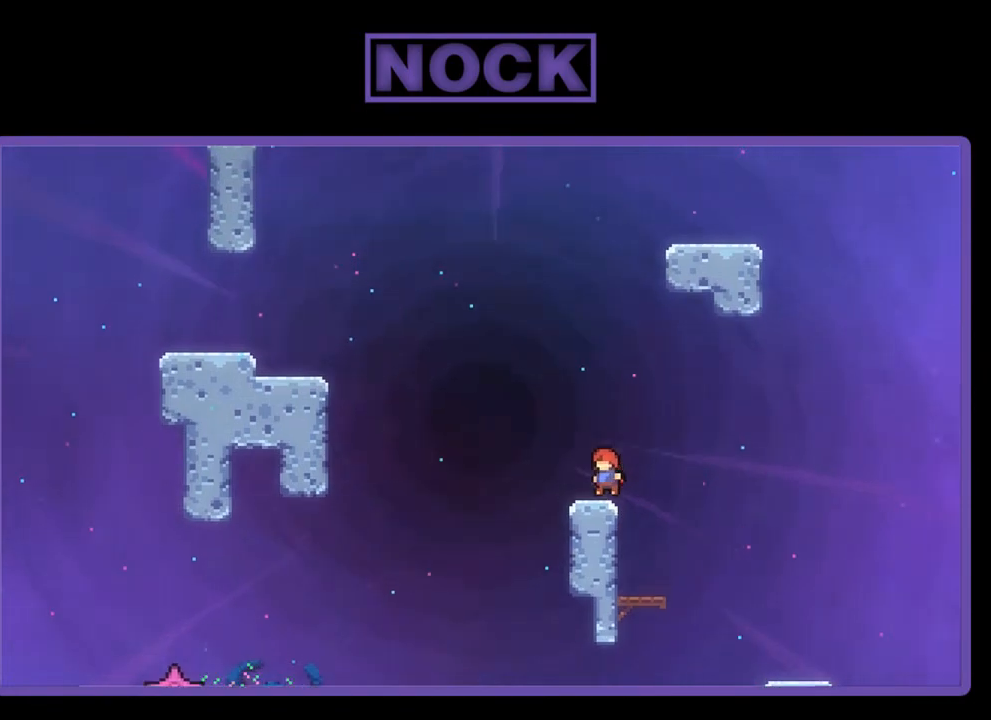
{"buttons": ["R2"], "left_stick": "center", "events": [[117, "DPAD_LEFT", "down"], [150, "DPAD_LEFT", "up"], [183, "DPAD_UP", "up"]]}
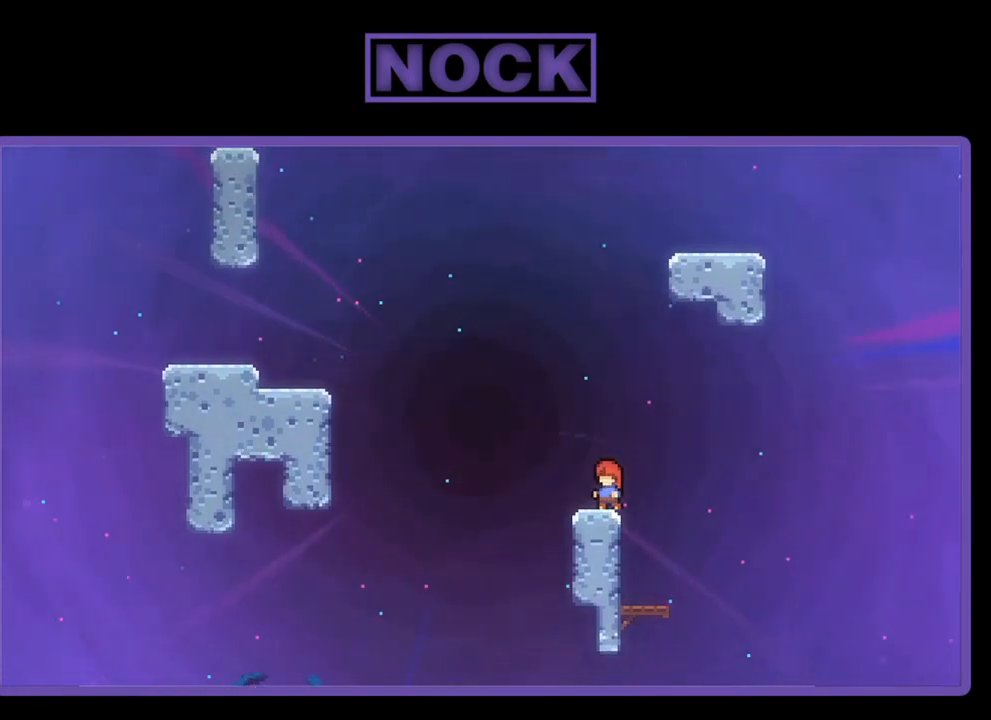
{"buttons": ["CIRCLE", "R2", "DPAD_UP", "DPAD_LEFT"], "left_stick": "center", "events": [[17, "DPAD_LEFT", "down"], [117, "CROSS", "down"], [150, "DPAD_UP", "down"], [283, "CROSS", "up"], [350, "CIRCLE", "down"]]}
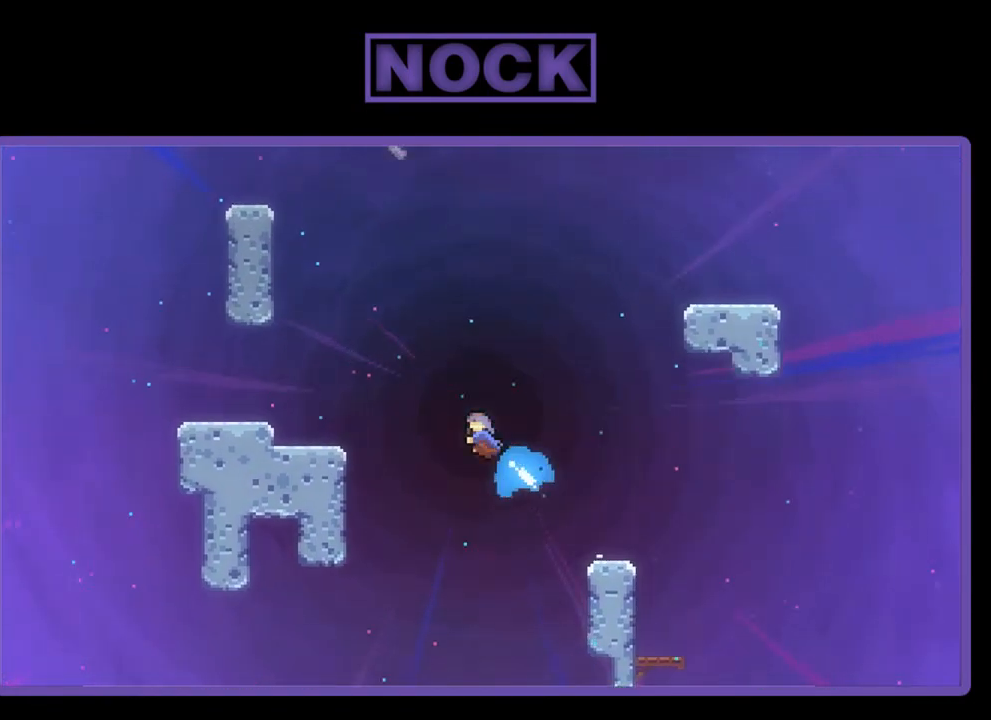
{"buttons": ["CIRCLE", "R2", "DPAD_LEFT"], "left_stick": "center", "events": [[383, "DPAD_UP", "up"]]}
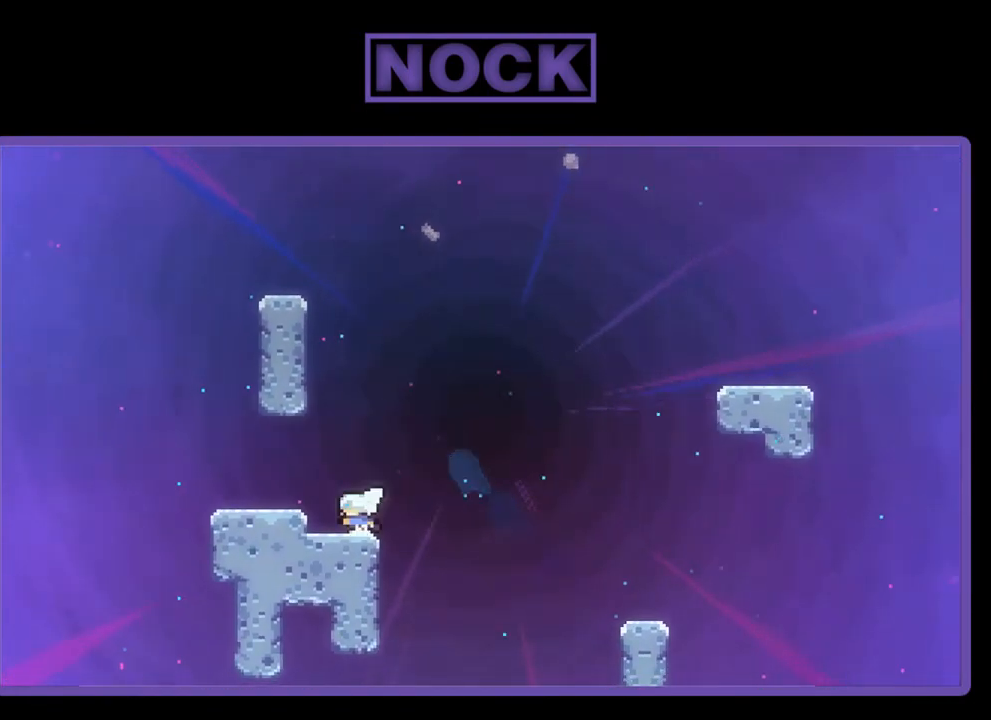
{"buttons": ["R2", "DPAD_UP"], "left_stick": "center", "events": [[50, "CIRCLE", "up"], [83, "DPAD_LEFT", "up"], [483, "DPAD_UP", "down"]]}
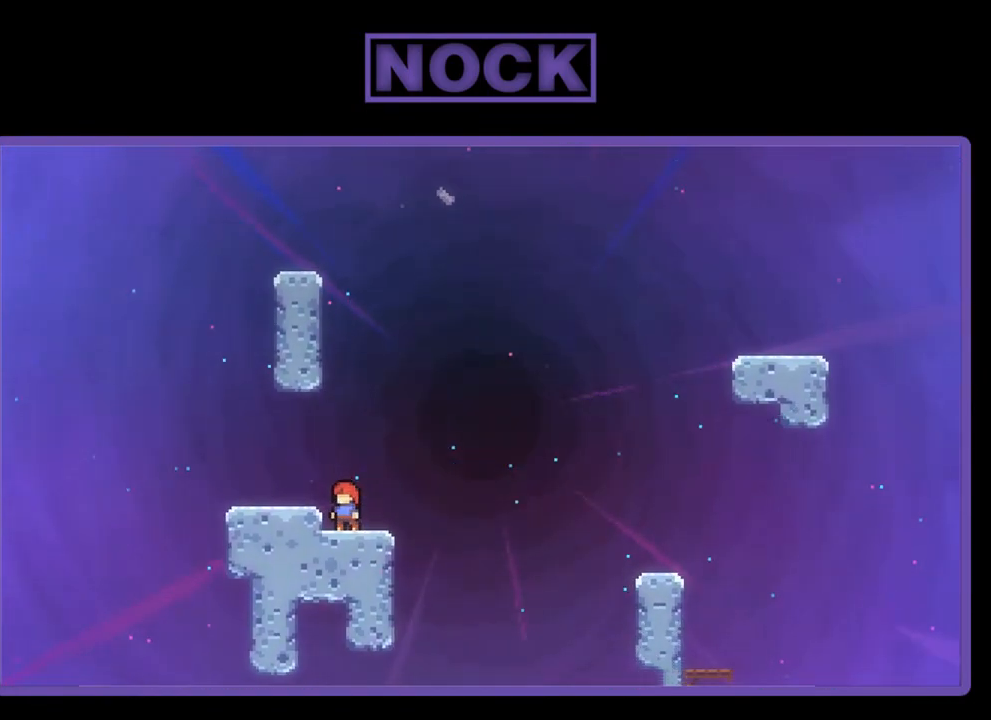
{"buttons": ["CROSS", "R2", "DPAD_UP"], "left_stick": "center", "events": [[17, "CIRCLE", "down"], [150, "CIRCLE", "up"], [317, "CROSS", "down"]]}
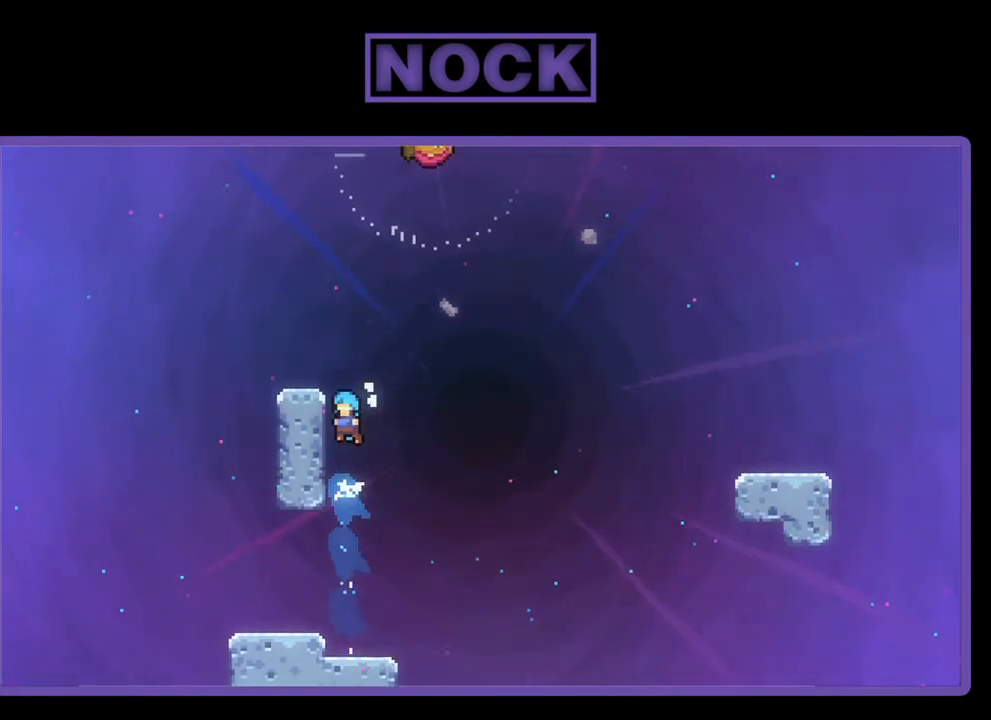
{"buttons": ["R2"], "left_stick": "center", "events": [[50, "CROSS", "up"], [50, "DPAD_LEFT", "down"], [183, "CROSS", "down"], [283, "DPAD_LEFT", "up"], [350, "CROSS", "up"], [417, "DPAD_UP", "up"]]}
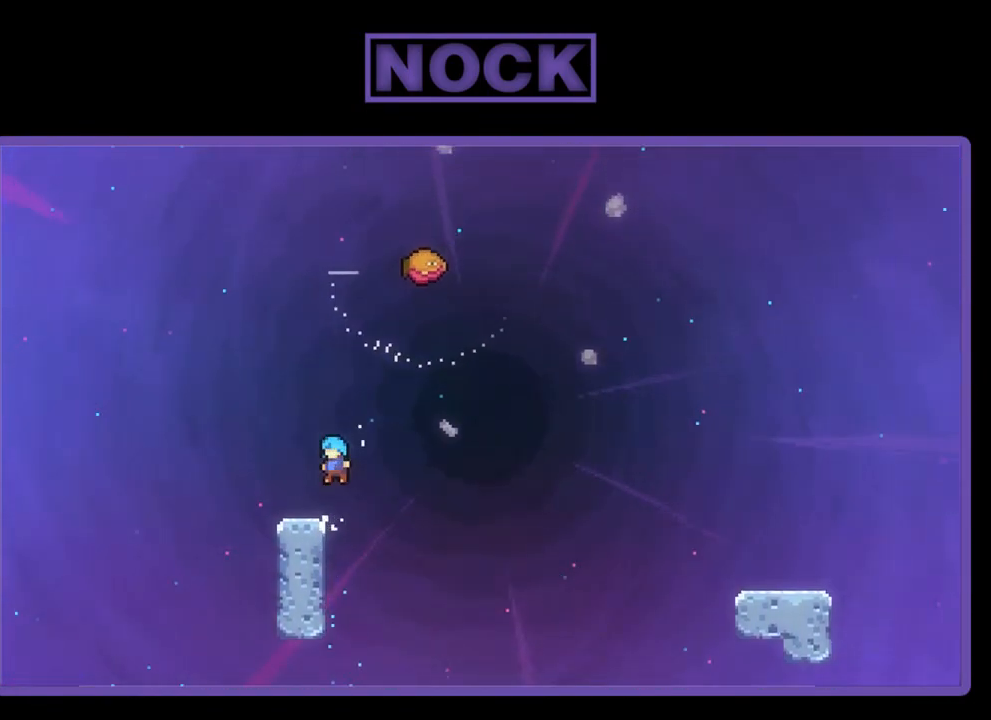
{"buttons": ["R2"], "left_stick": "center", "events": [[83, "DPAD_LEFT", "down"], [83, "DPAD_UP", "down"], [217, "DPAD_LEFT", "up"], [217, "DPAD_UP", "up"]]}
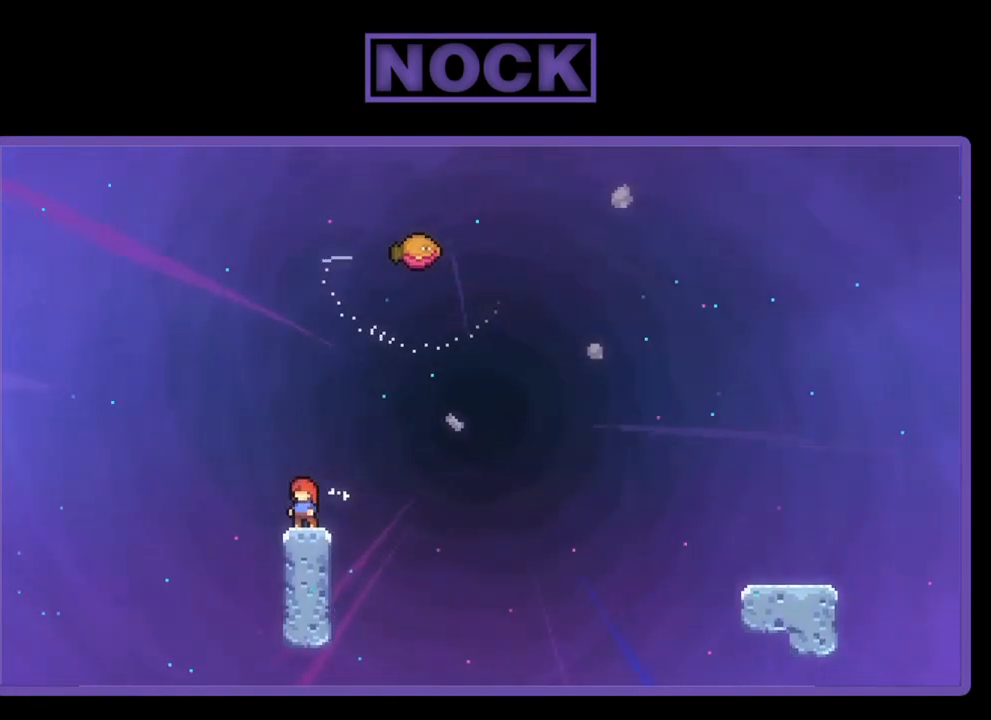
{"buttons": ["R2", "DPAD_RIGHT"], "left_stick": "center", "events": [[450, "DPAD_RIGHT", "down"]]}
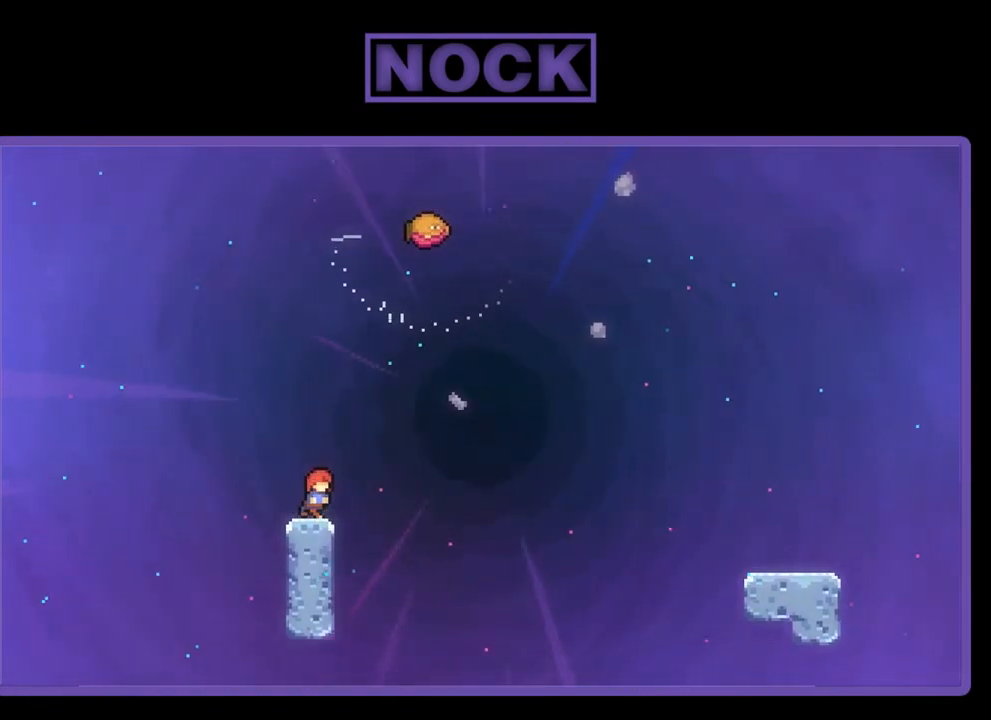
{"buttons": ["CROSS", "R2", "DPAD_RIGHT"], "left_stick": "center", "events": [[83, "CROSS", "down"]]}
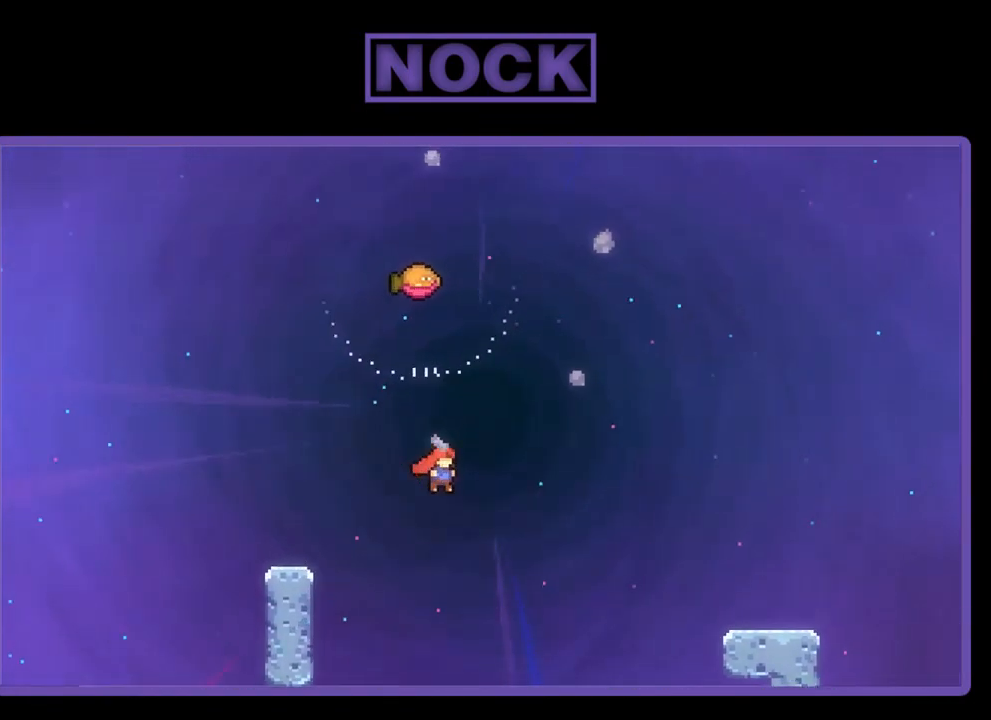
{"buttons": ["CIRCLE", "R2", "DPAD_UP"], "left_stick": "center", "events": [[50, "CROSS", "up"], [150, "CIRCLE", "down"], [150, "DPAD_UP", "down"], [183, "DPAD_RIGHT", "up"]]}
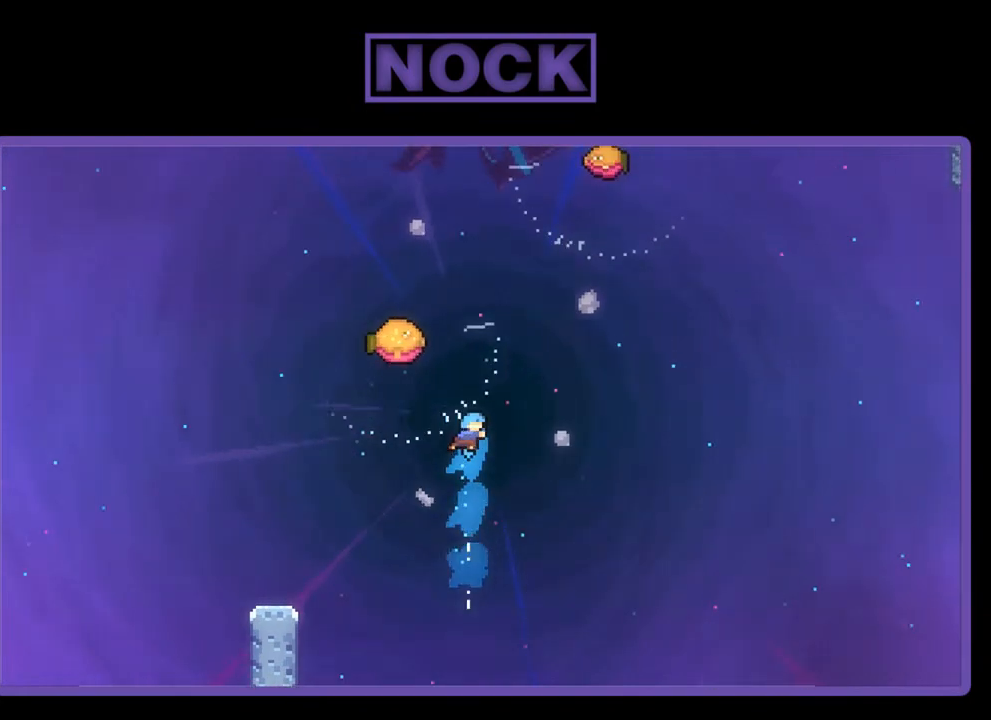
{"buttons": ["CIRCLE", "R2", "DPAD_UP"], "left_stick": "center", "events": [[150, "CIRCLE", "up"], [450, "CIRCLE", "down"]]}
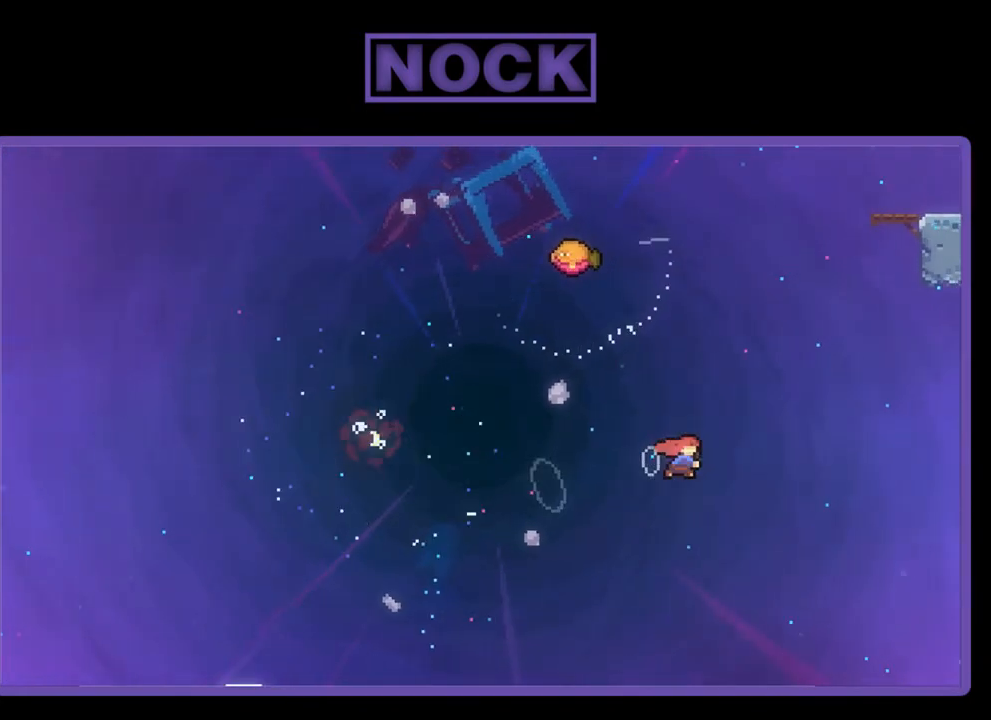
{"buttons": ["R2", "DPAD_UP", "DPAD_RIGHT"], "left_stick": "center", "events": [[383, "CIRCLE", "up"], [383, "DPAD_RIGHT", "down"]]}
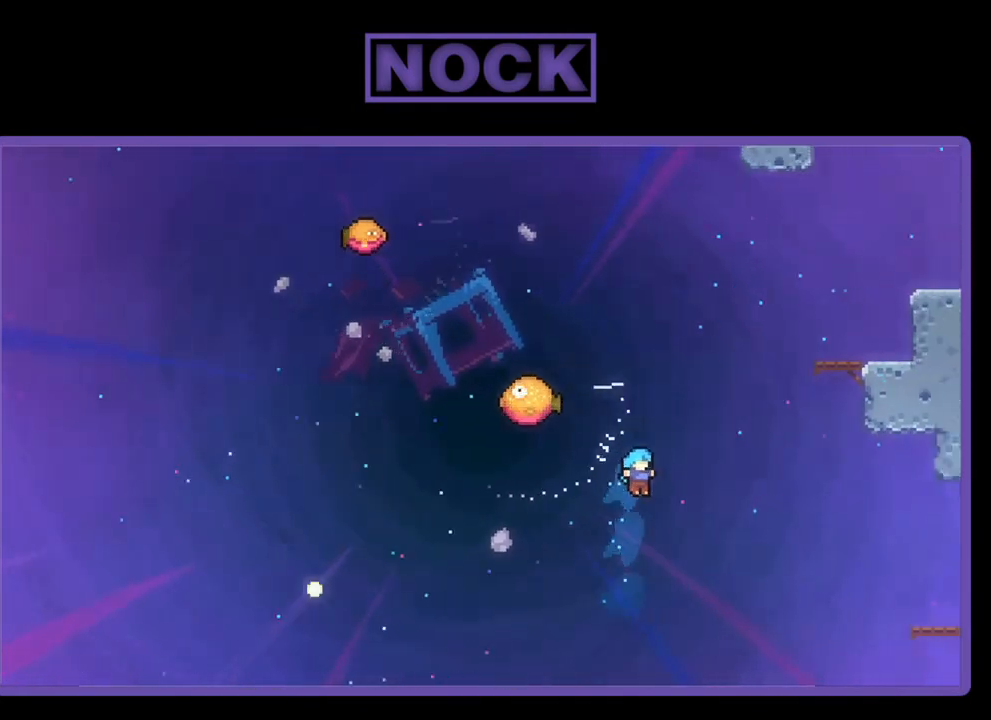
{"buttons": ["R2"], "left_stick": "center", "events": [[150, "DPAD_RIGHT", "up"], [183, "DPAD_LEFT", "down"], [317, "DPAD_LEFT", "up"], [383, "DPAD_RIGHT", "down"], [383, "DPAD_UP", "up"], [417, "DPAD_RIGHT", "up"]]}
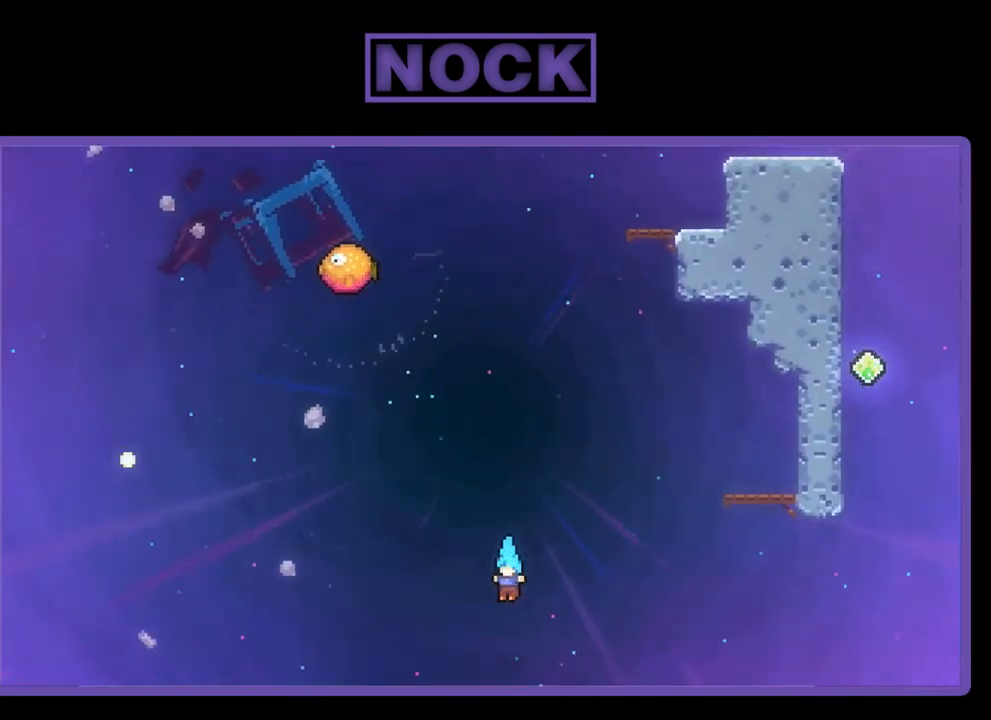
{"buttons": ["R2", "DPAD_LEFT"], "left_stick": "center", "events": [[17, "DPAD_LEFT", "down"], [250, "DPAD_LEFT", "up"], [383, "DPAD_LEFT", "down"]]}
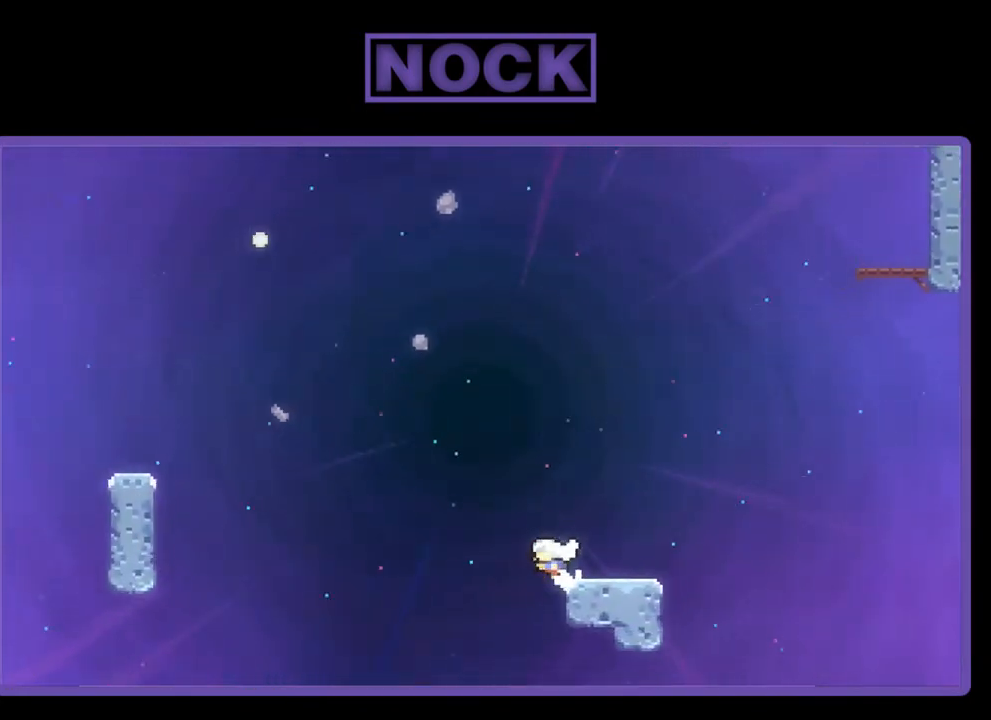
{"buttons": ["CIRCLE", "R2", "DPAD_UP", "DPAD_RIGHT"], "left_stick": "center", "events": [[83, "DPAD_LEFT", "up"], [150, "DPAD_RIGHT", "down"], [350, "CIRCLE", "down"], [417, "DPAD_UP", "down"]]}
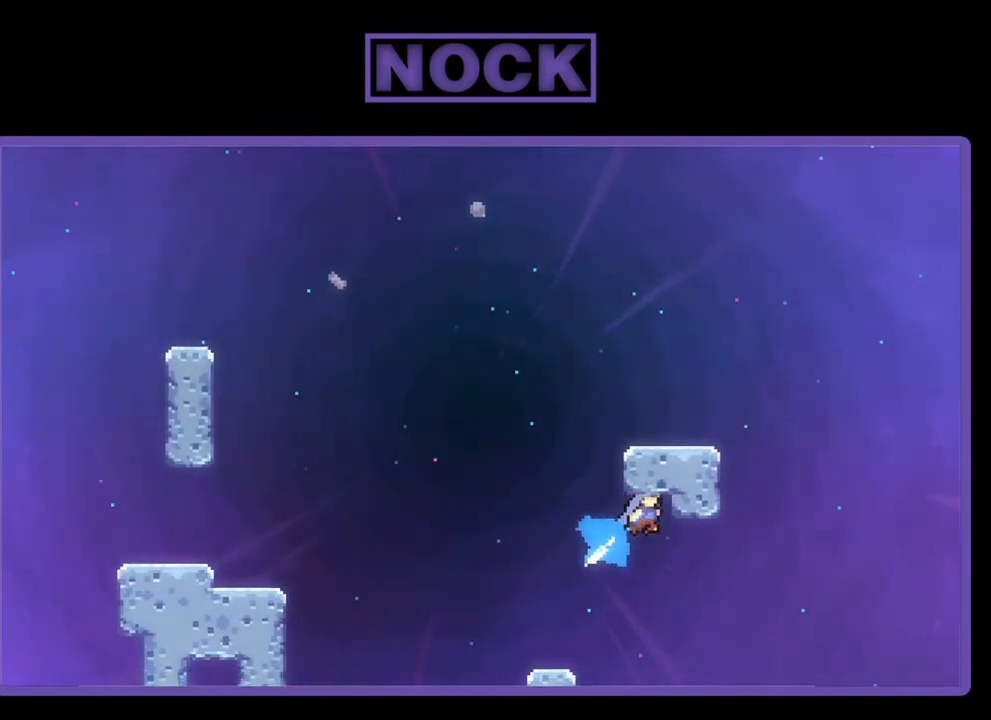
{"buttons": ["R2", "DPAD_UP", "DPAD_LEFT"], "left_stick": "center", "events": [[83, "DPAD_RIGHT", "up"], [417, "CIRCLE", "up"], [450, "DPAD_LEFT", "down"]]}
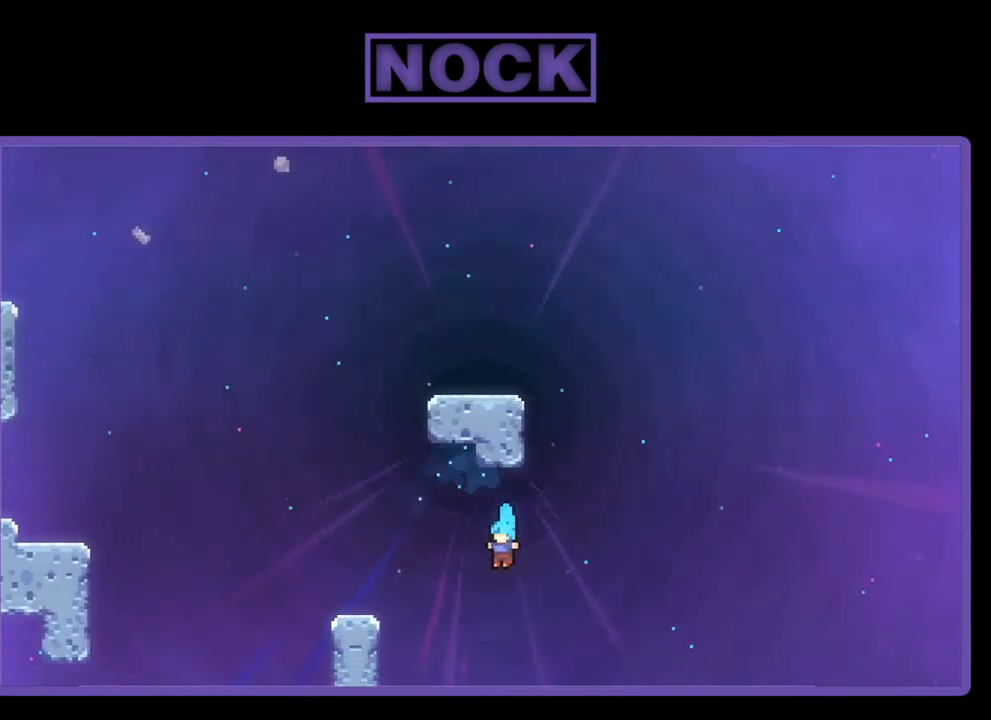
{"buttons": ["R2", "DPAD_UP", "DPAD_LEFT"], "left_stick": "center", "events": []}
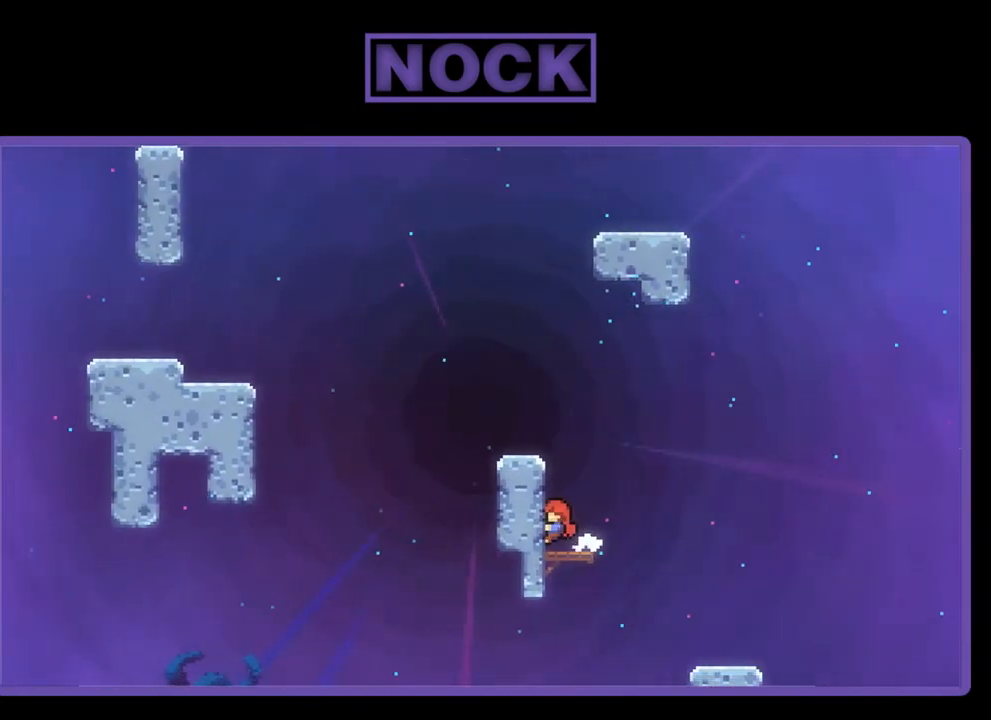
{"buttons": ["CROSS", "R2", "DPAD_LEFT"], "left_stick": "center", "events": [[50, "DPAD_LEFT", "up"], [150, "DPAD_UP", "up"], [250, "CROSS", "down"], [317, "DPAD_LEFT", "down"]]}
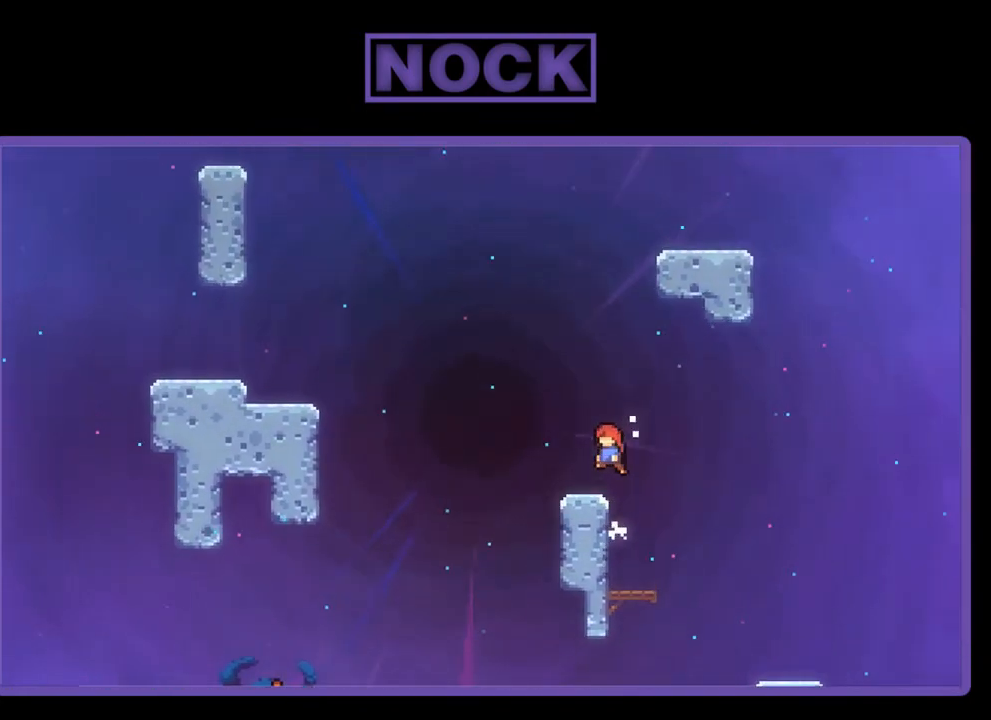
{"buttons": ["CROSS", "R2", "DPAD_UP", "DPAD_LEFT"], "left_stick": "center", "events": [[117, "CROSS", "up"], [117, "DPAD_LEFT", "up"], [317, "DPAD_LEFT", "down"], [367, "CROSS", "down"], [367, "DPAD_UP", "down"]]}
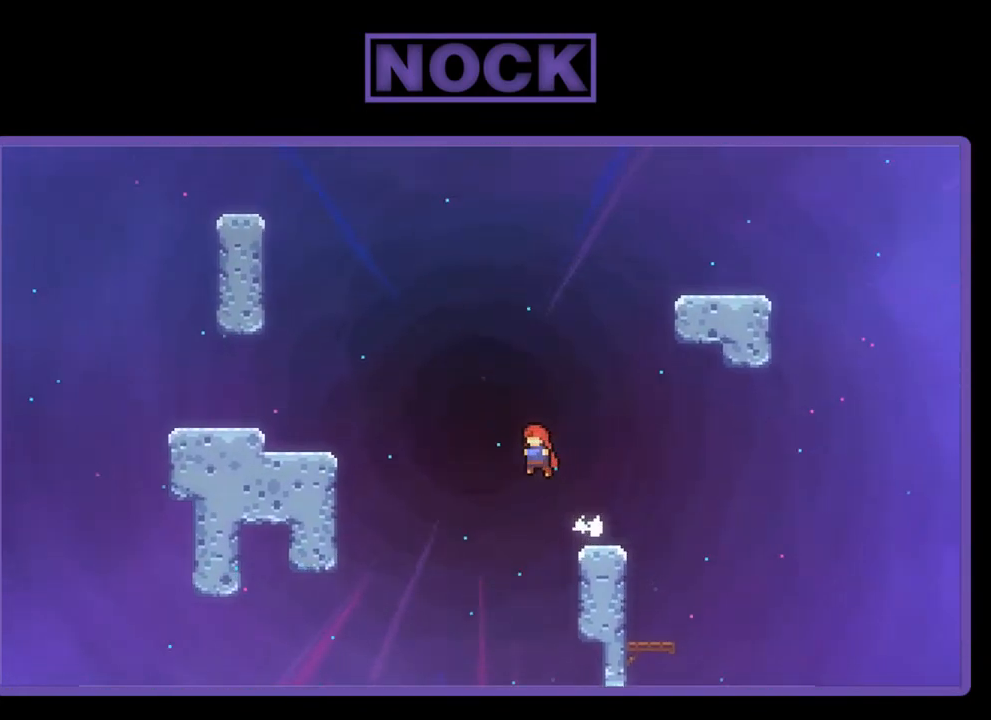
{"buttons": ["CIRCLE", "R2", "DPAD_UP", "DPAD_LEFT"], "left_stick": "center", "events": [[17, "CROSS", "up"], [117, "CIRCLE", "down"]]}
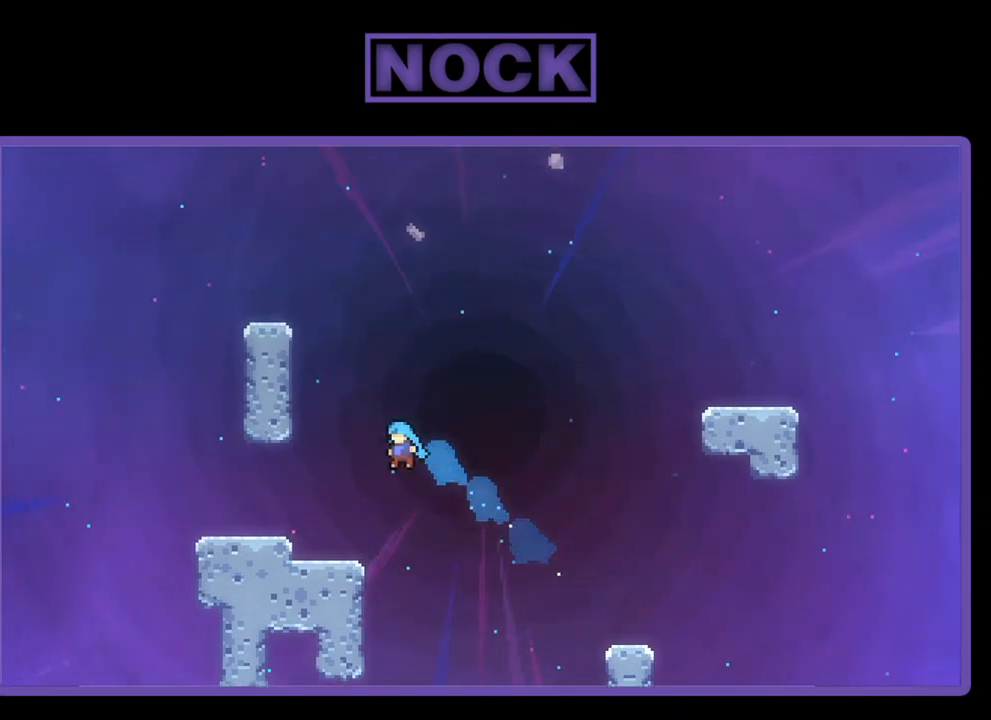
{"buttons": ["CROSS", "R2"], "left_stick": "center", "events": [[117, "CIRCLE", "up"], [217, "DPAD_UP", "up"], [283, "DPAD_LEFT", "up"], [417, "CROSS", "down"]]}
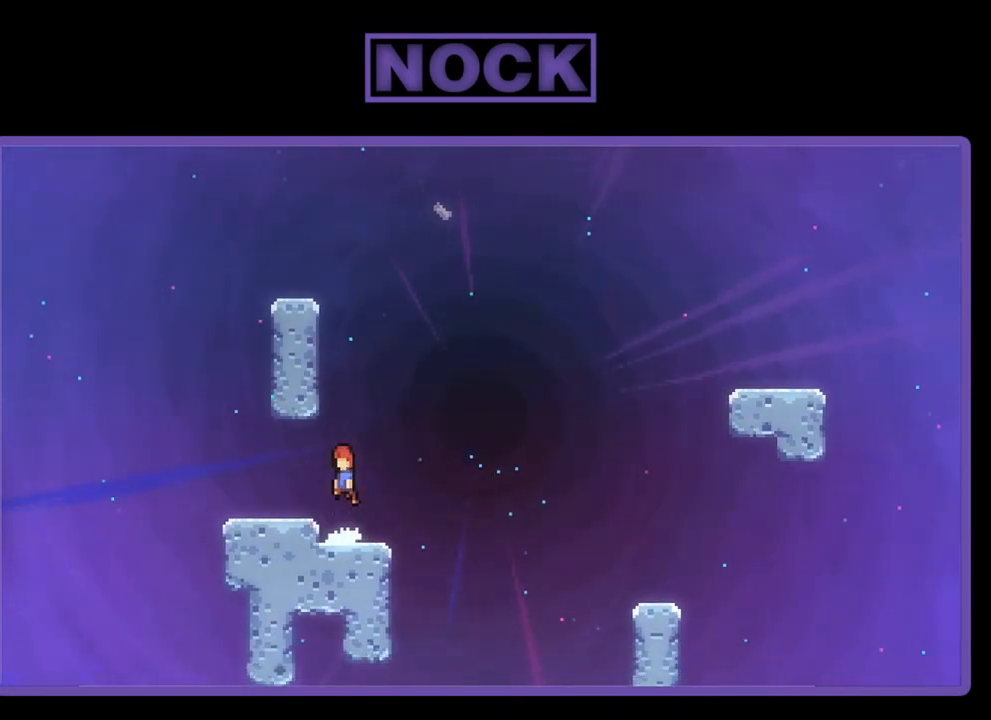
{"buttons": ["R2", "DPAD_UP", "DPAD_LEFT"], "left_stick": "center", "events": [[50, "CROSS", "up"], [83, "DPAD_UP", "down"], [150, "CIRCLE", "down"], [283, "CIRCLE", "up"], [350, "CIRCLE", "down"], [450, "CIRCLE", "up"], [483, "DPAD_LEFT", "down"]]}
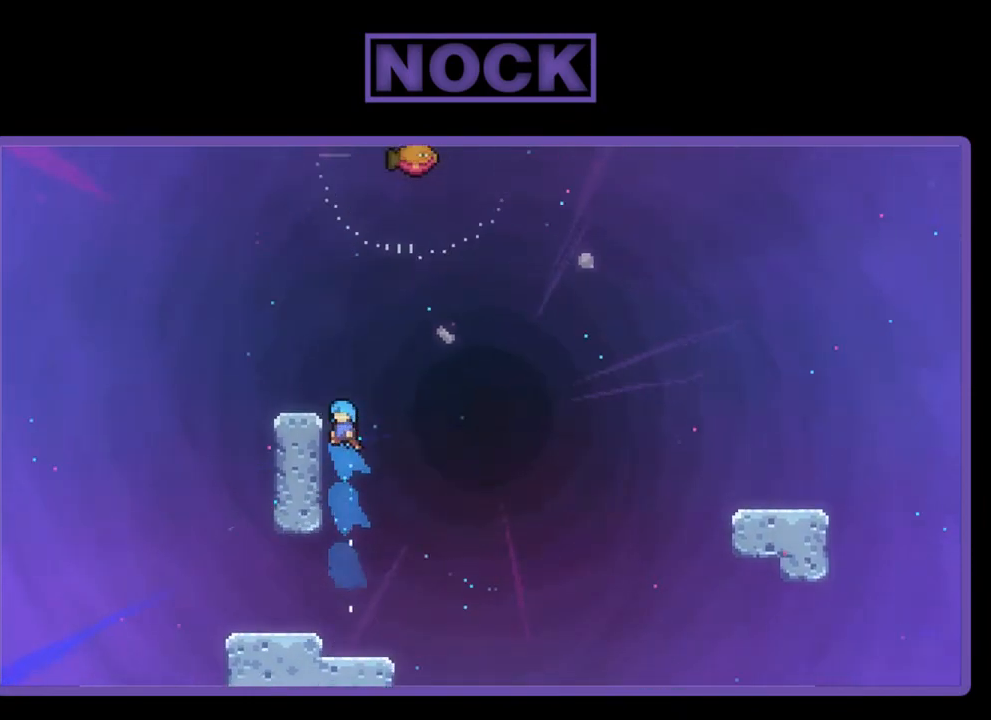
{"buttons": ["R2"], "left_stick": "center", "events": [[117, "CROSS", "down"], [250, "CROSS", "up"], [417, "DPAD_LEFT", "up"], [450, "DPAD_UP", "up"]]}